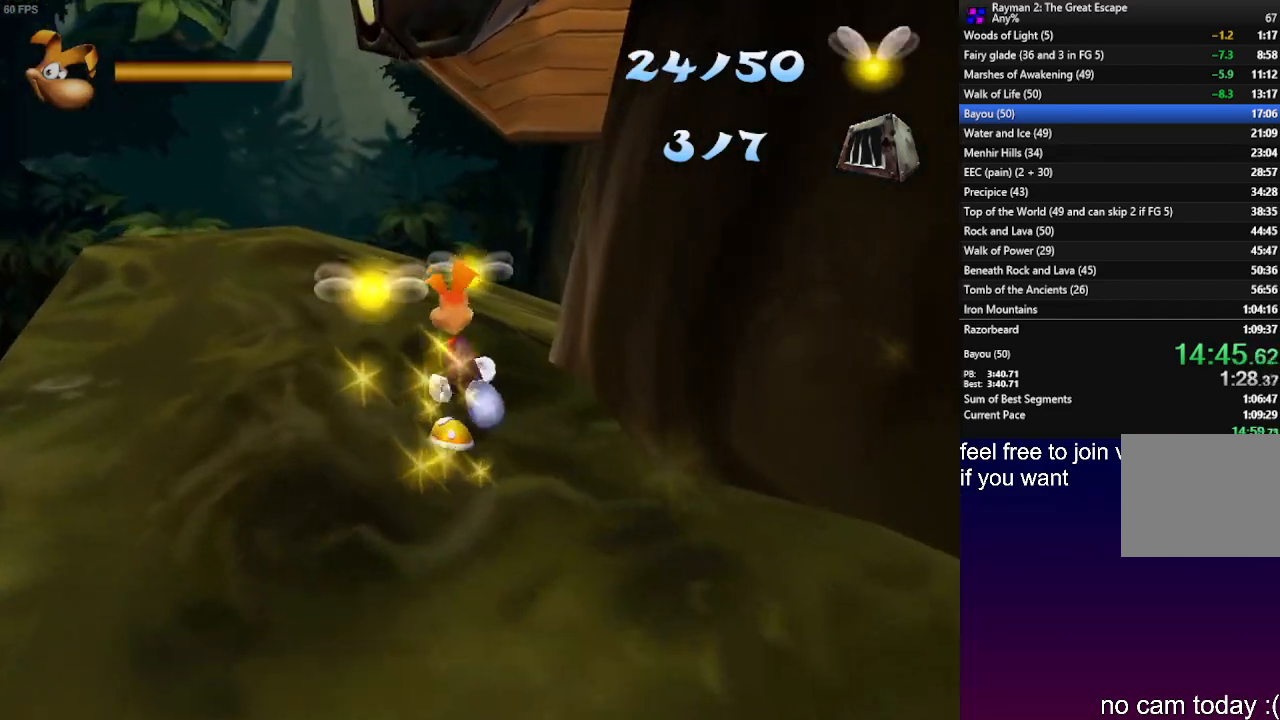
Gameplay with a controller (PlayStation layout); each line is a JSON object with the inputs held at the frame after it. "events" lists button and stick changes between this image and that frame as [ms after this image, input, new state], when the widget could be followed in between. Not read: R3.
{"buttons": ["L1"], "left_stick": "up", "right_stick": "center", "events": [[217, "L1", "down"], [350, "L1", "up"], [467, "L1", "down"]]}
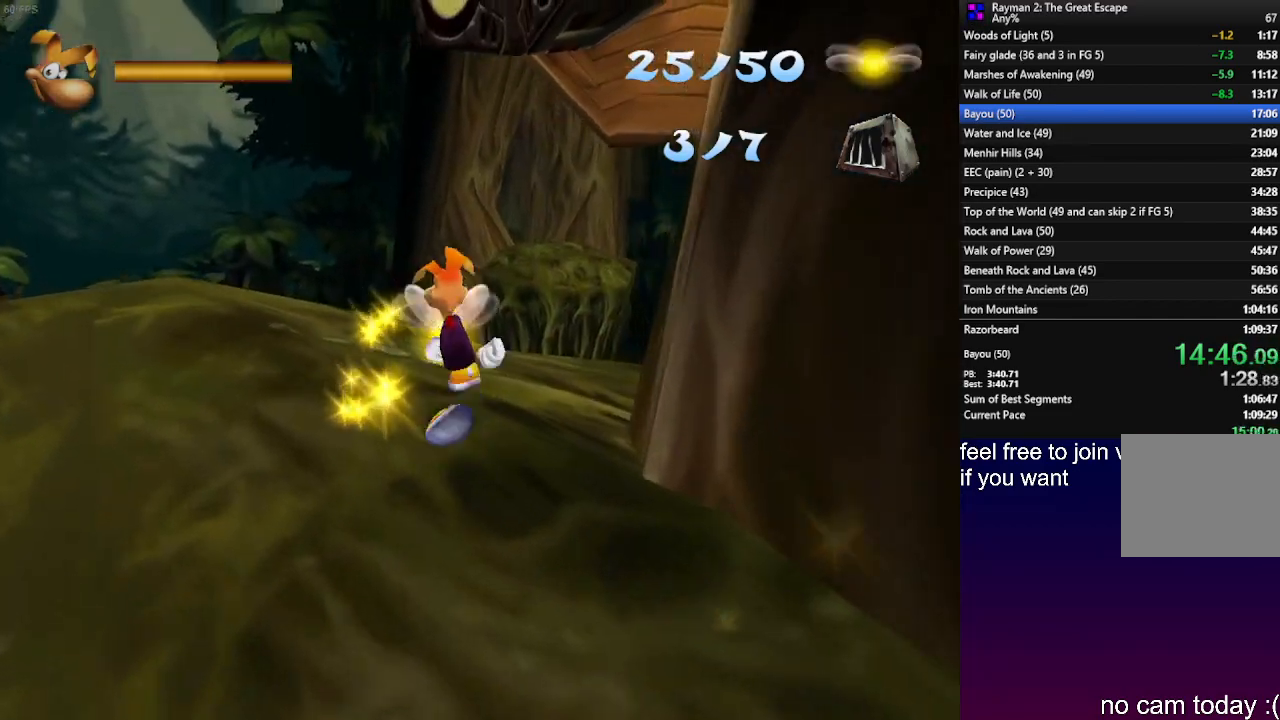
{"buttons": [], "left_stick": "up", "right_stick": "center", "events": [[50, "L1", "up"], [150, "L1", "down"], [250, "L1", "up"]]}
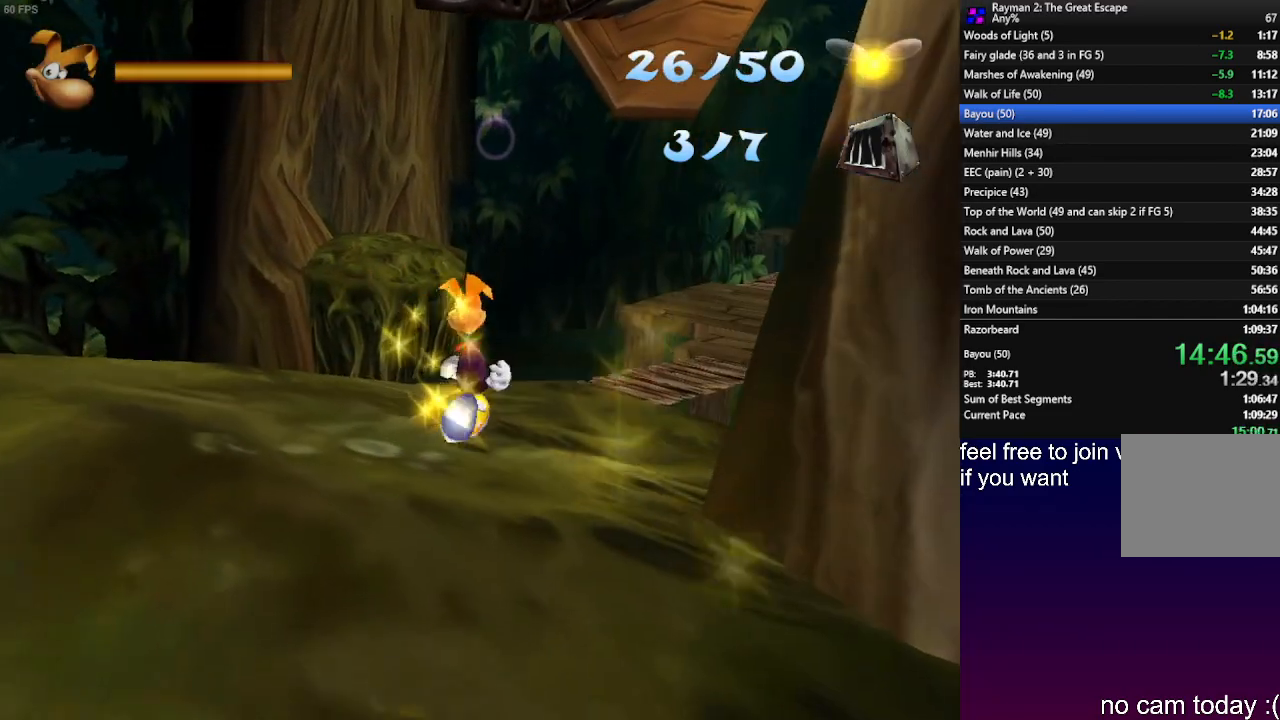
{"buttons": ["CROSS", "SQUARE"], "left_stick": "up", "right_stick": "center", "events": [[400, "CROSS", "down"], [500, "SQUARE", "down"]]}
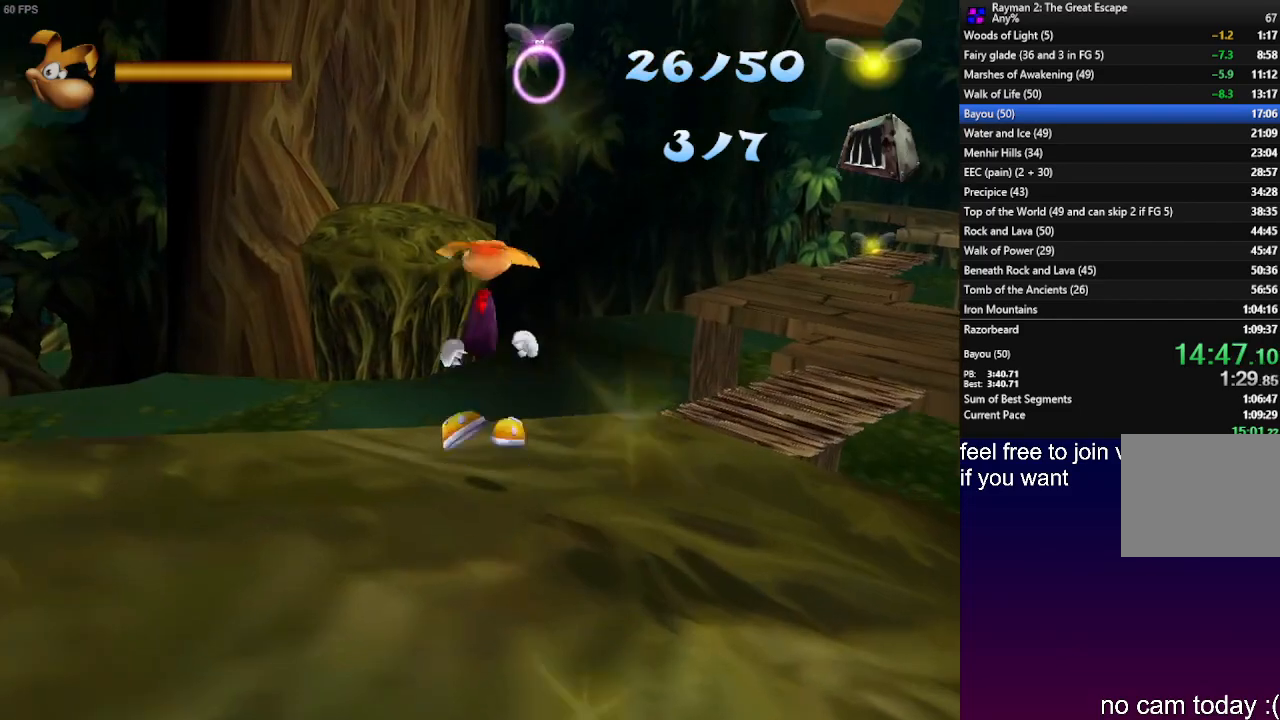
{"buttons": [], "left_stick": "up-left", "right_stick": "center", "events": [[17, "CROSS", "up"], [150, "SQUARE", "up"], [450, "left_stick", "up-left"]]}
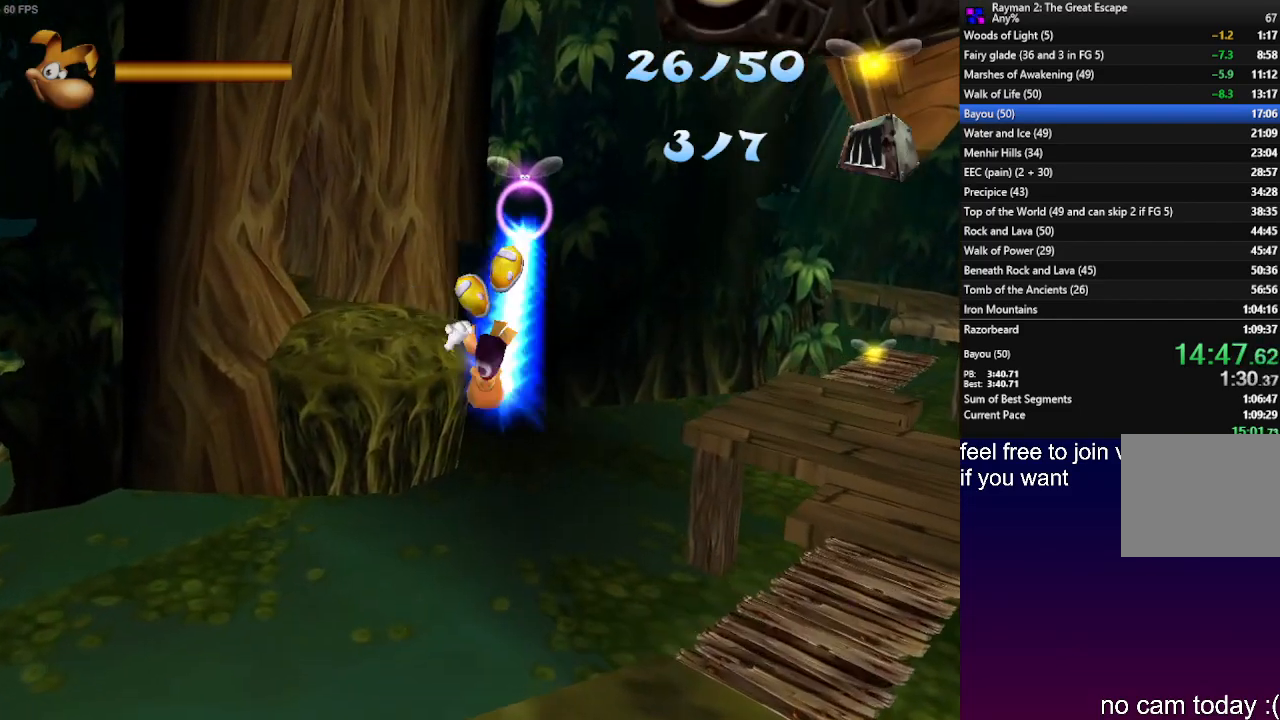
{"buttons": [], "left_stick": "up-left", "right_stick": "center", "events": []}
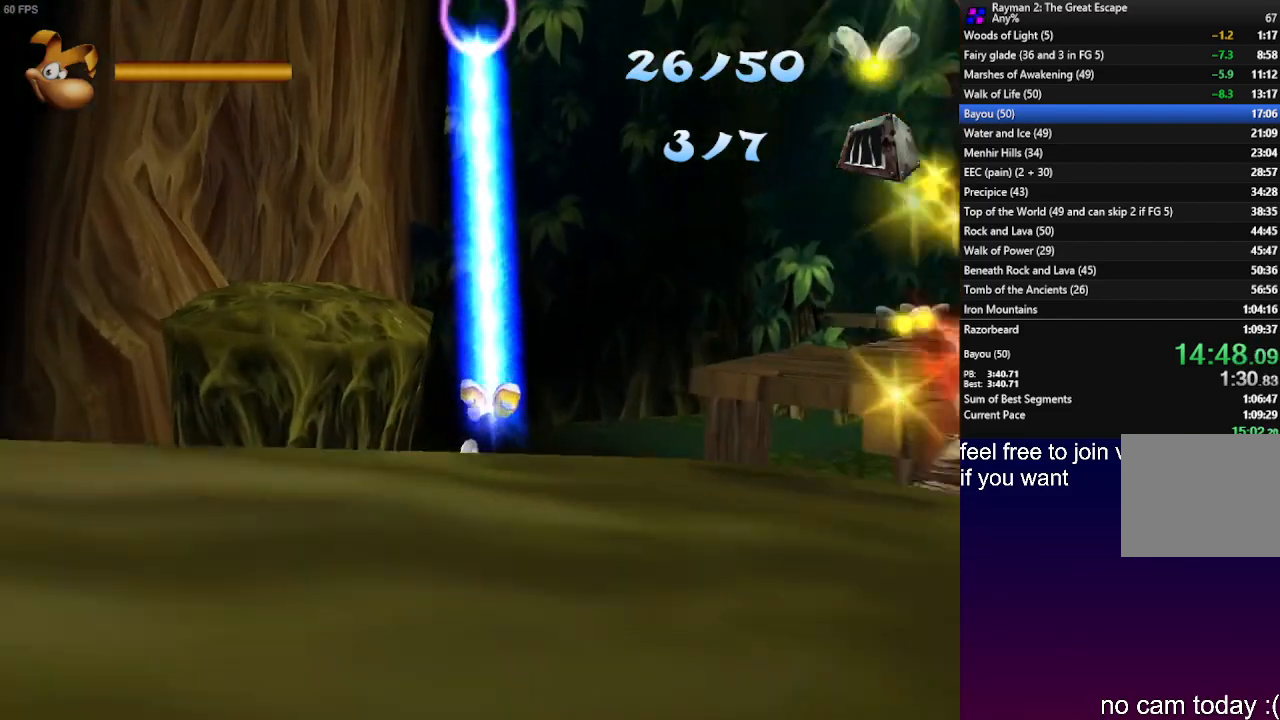
{"buttons": ["SQUARE"], "left_stick": "up-left", "right_stick": "center", "events": [[367, "CROSS", "down"], [433, "SQUARE", "down"], [467, "CROSS", "up"]]}
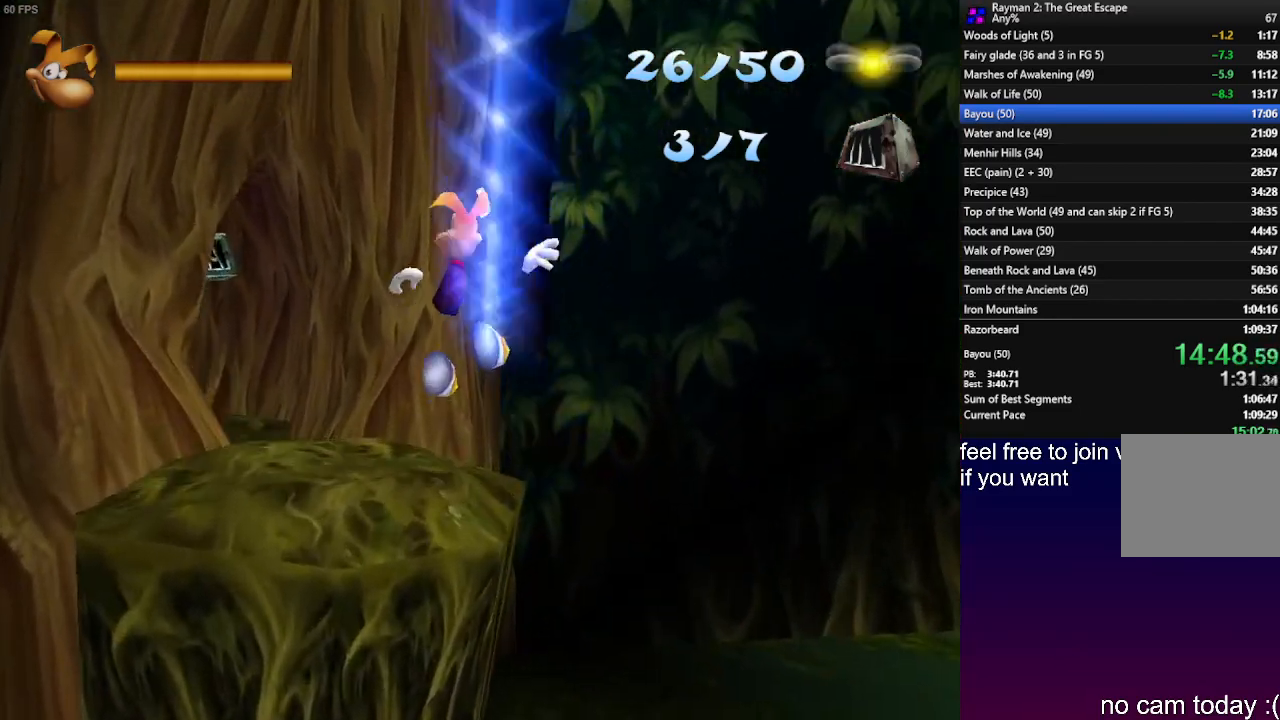
{"buttons": [], "left_stick": "up-left", "right_stick": "center", "events": [[33, "SQUARE", "up"], [283, "SQUARE", "down"], [367, "SQUARE", "up"]]}
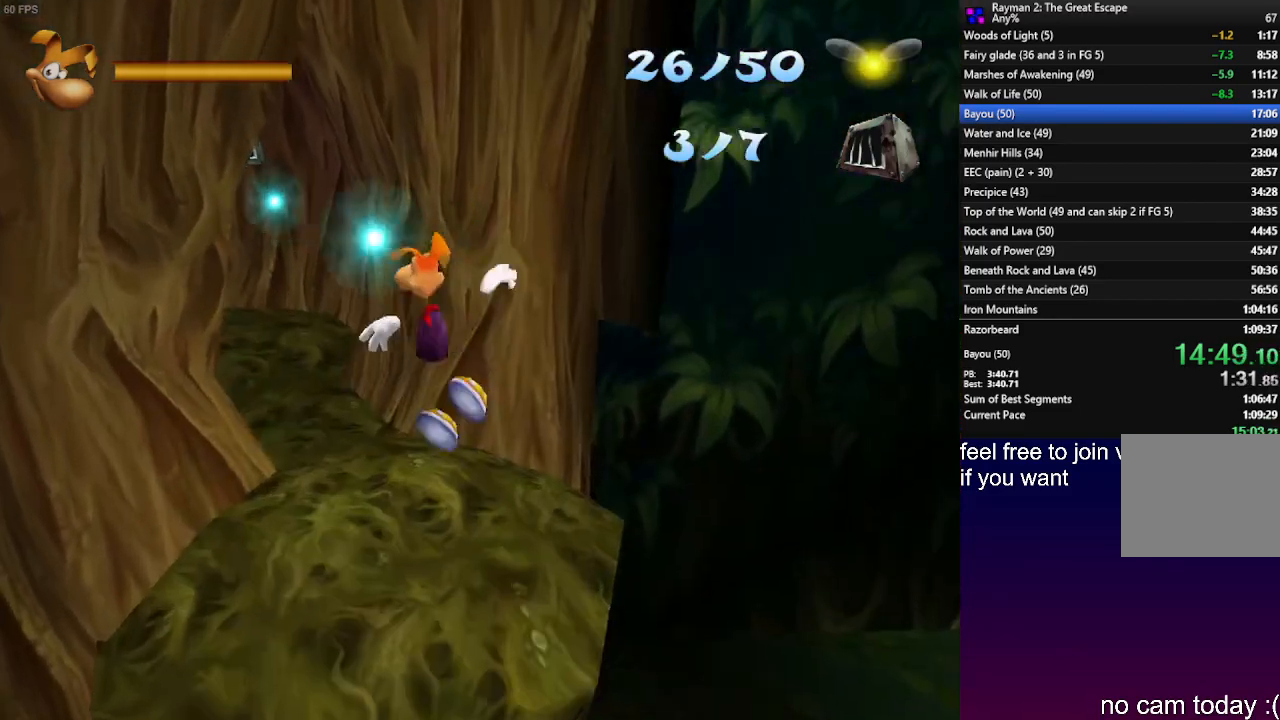
{"buttons": [], "left_stick": "up-left", "right_stick": "center", "events": []}
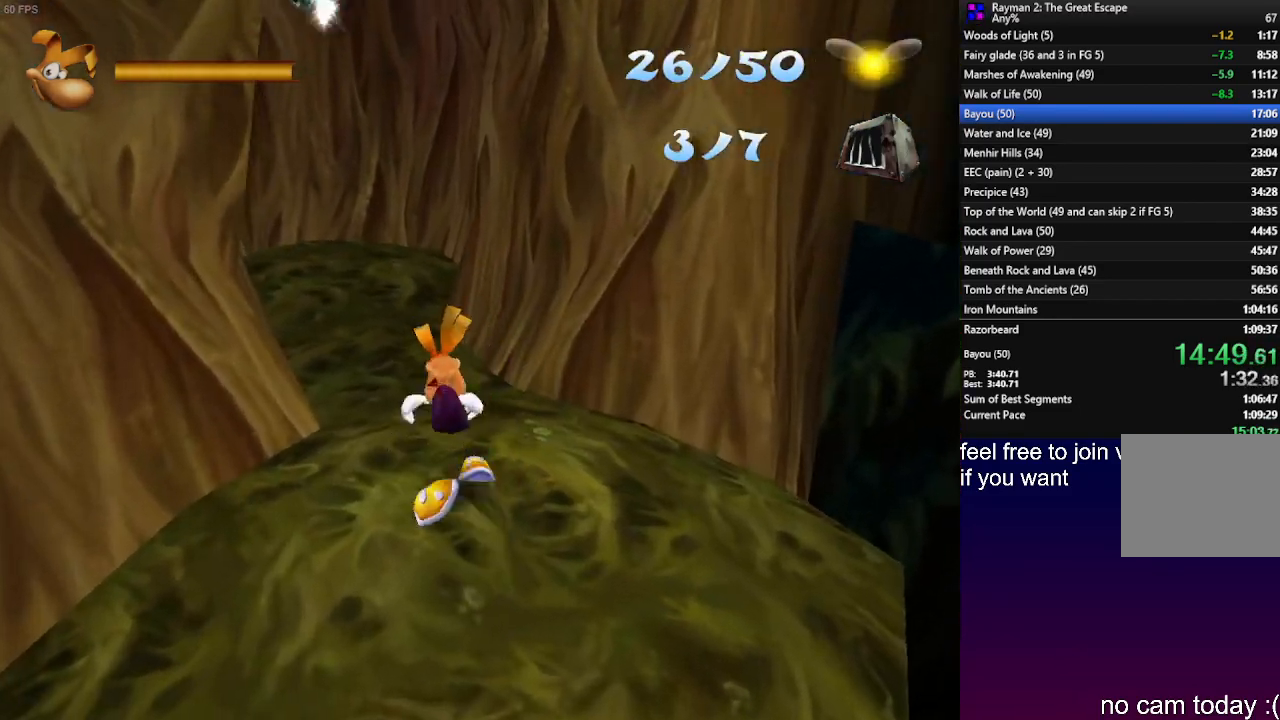
{"buttons": [], "left_stick": "up", "right_stick": "center", "events": [[233, "left_stick", "up"]]}
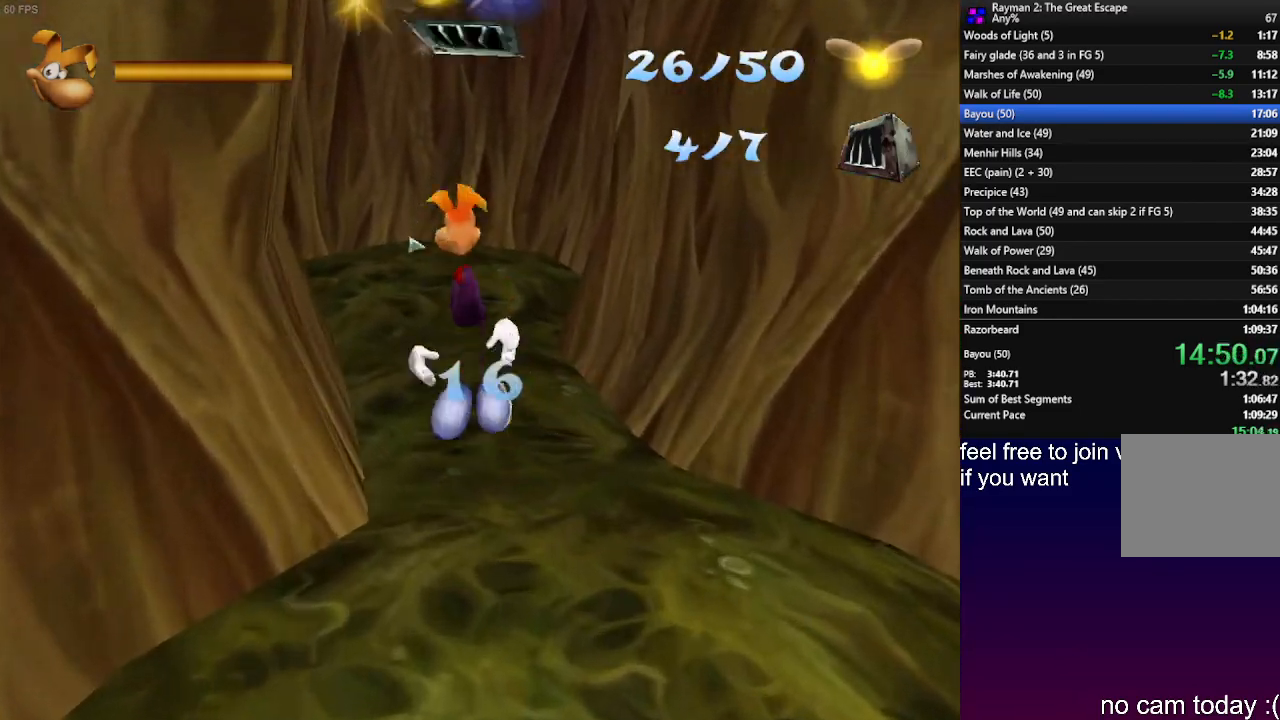
{"buttons": [], "left_stick": "down-right", "right_stick": "center", "events": [[367, "left_stick", "down-right"]]}
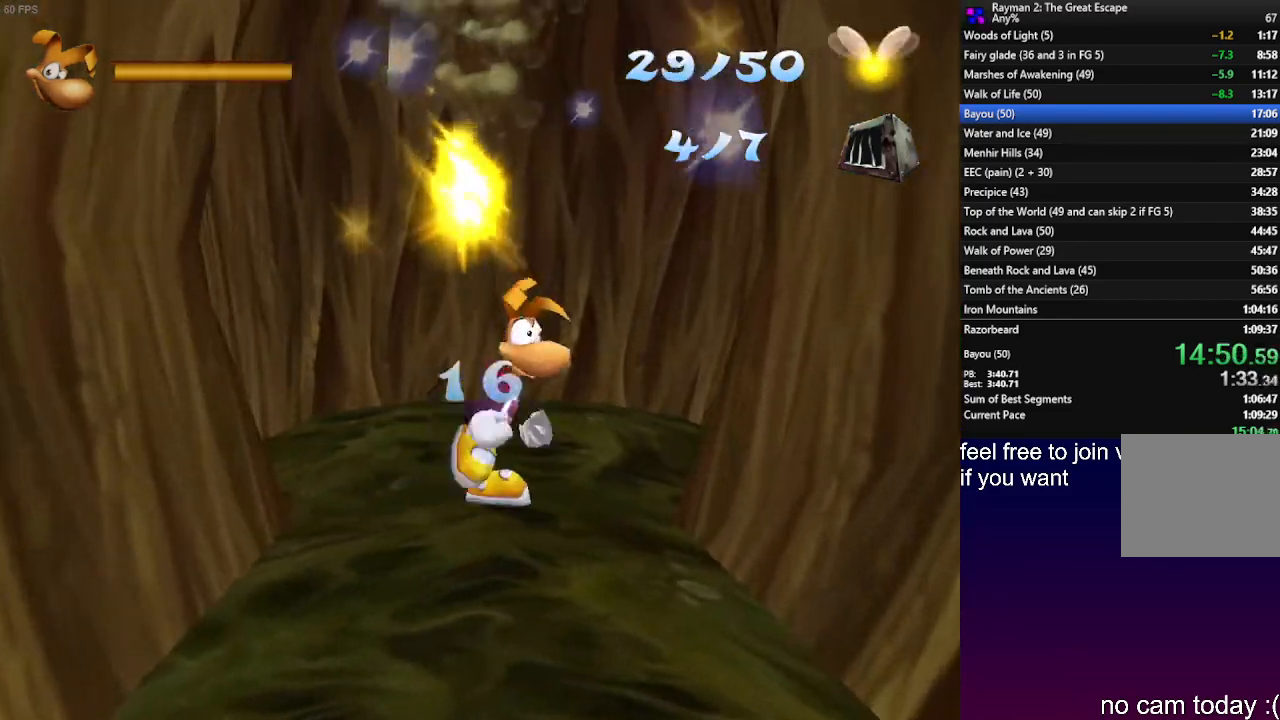
{"buttons": ["L1"], "left_stick": "down-right", "right_stick": "center", "events": [[217, "L1", "down"]]}
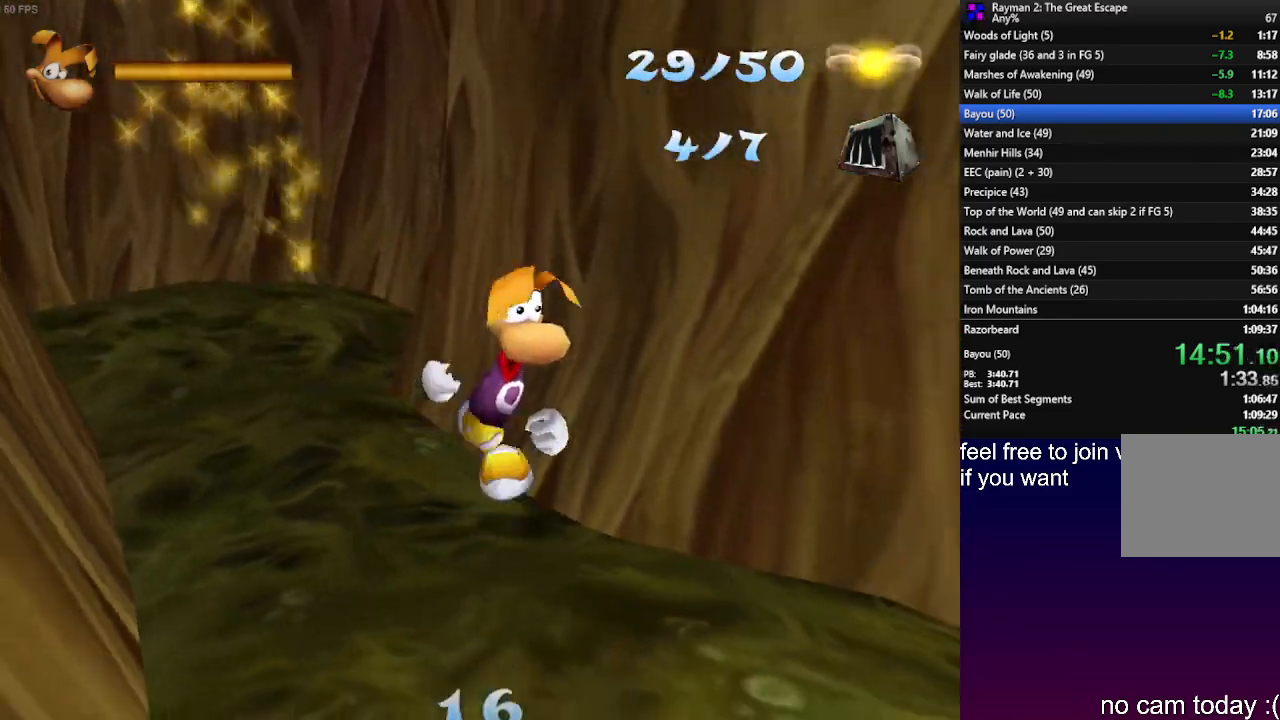
{"buttons": ["L1"], "left_stick": "down-right", "right_stick": "center", "events": []}
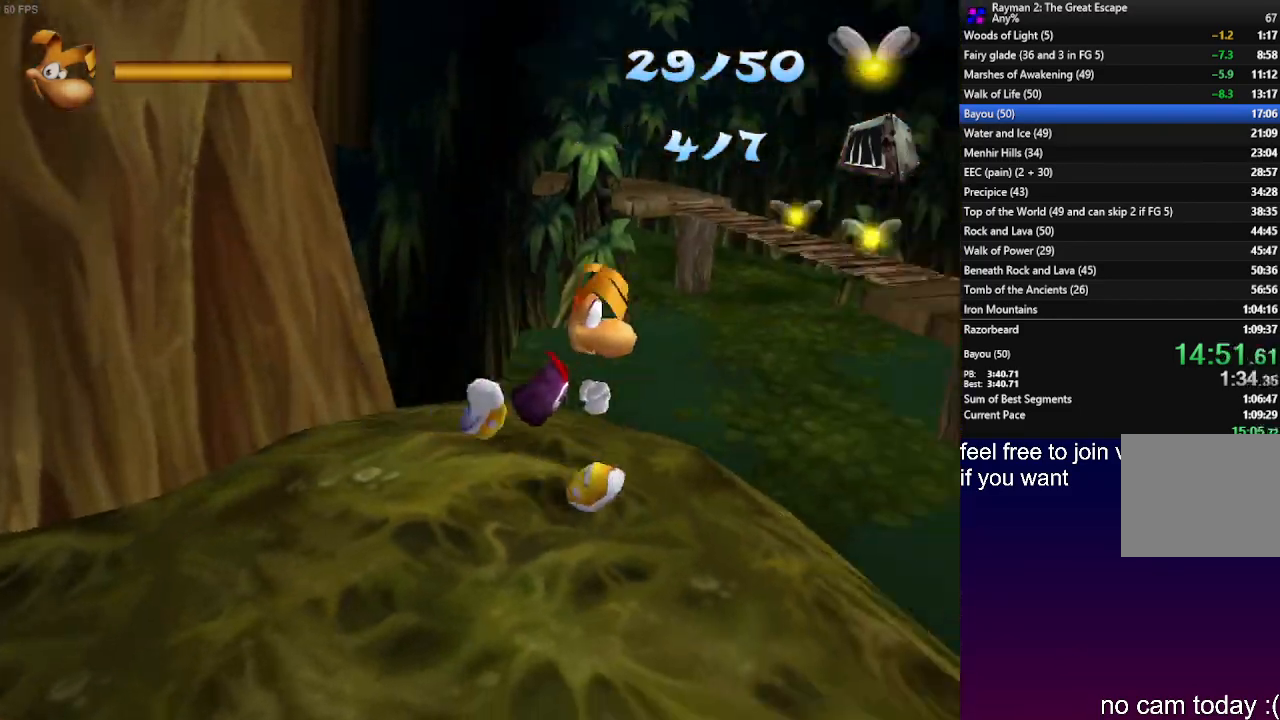
{"buttons": ["CROSS"], "left_stick": "up", "right_stick": "center", "events": [[83, "left_stick", "up-right"], [150, "L1", "up"], [267, "CROSS", "down"], [483, "left_stick", "up"]]}
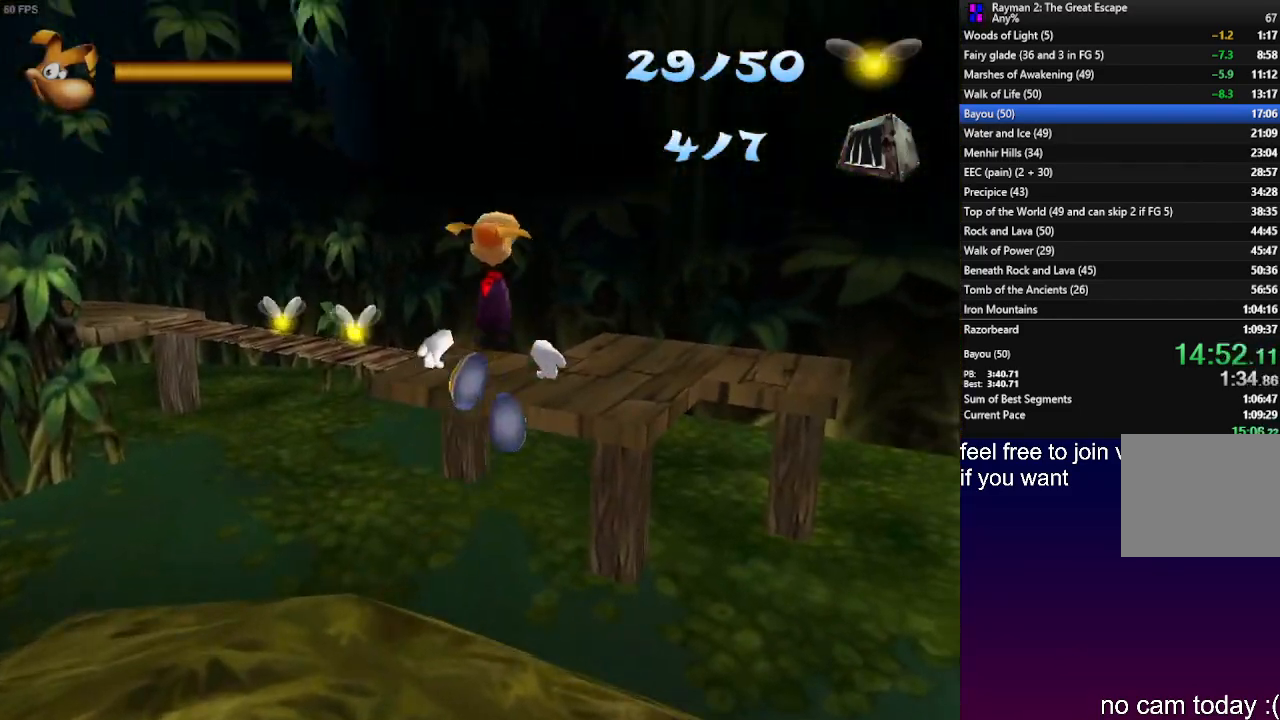
{"buttons": [], "left_stick": "up", "right_stick": "center", "events": [[500, "CROSS", "up"]]}
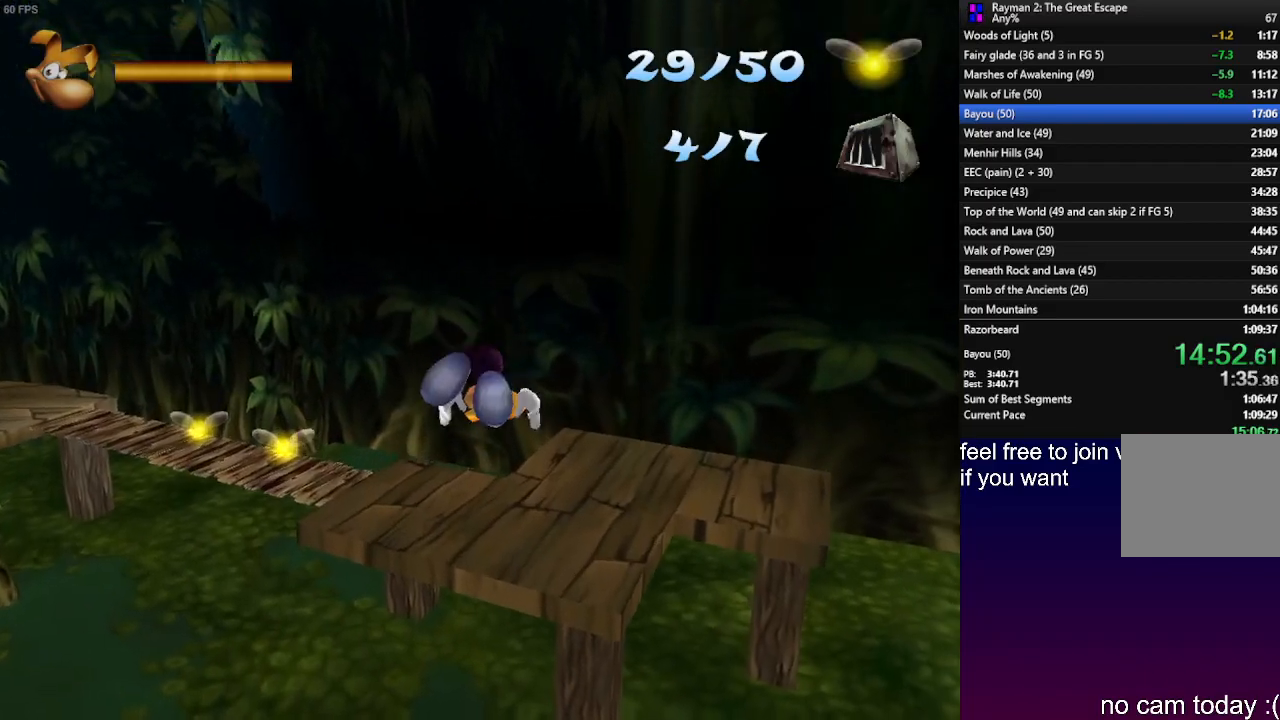
{"buttons": [], "left_stick": "up", "right_stick": "center", "events": [[400, "CROSS", "down"], [500, "CROSS", "up"]]}
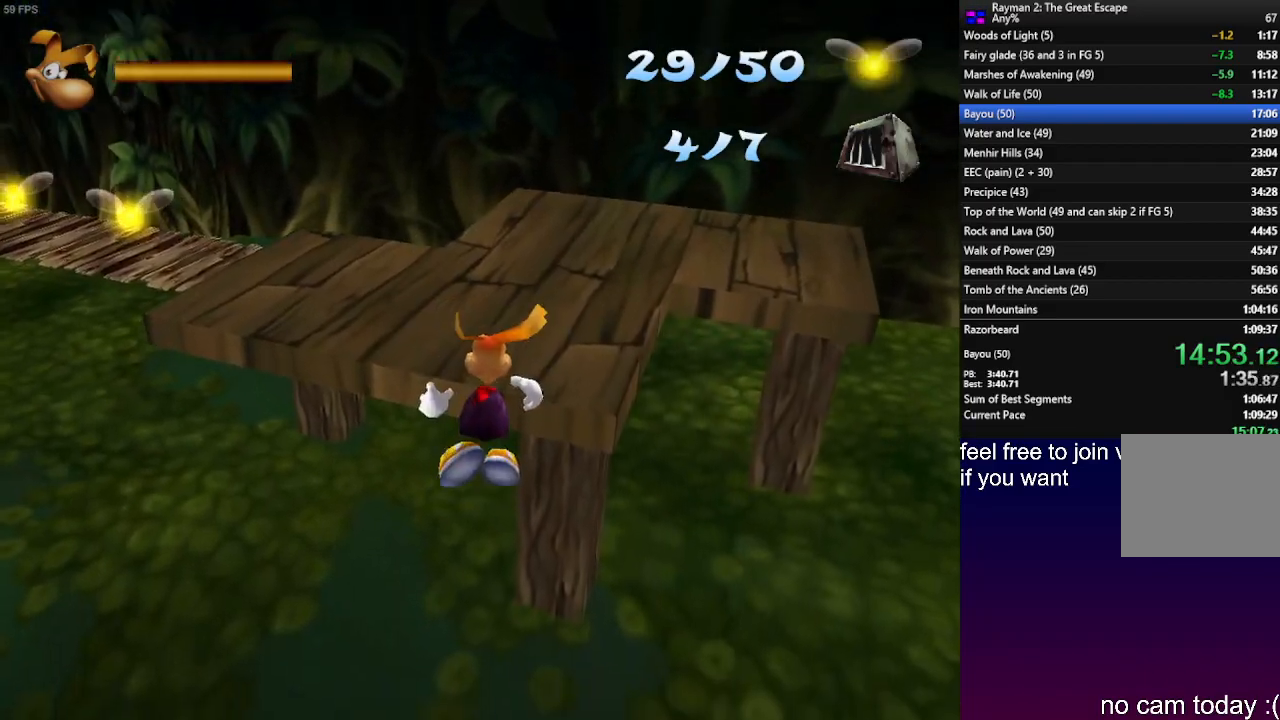
{"buttons": ["CROSS", "R1"], "left_stick": "up", "right_stick": "center", "events": [[383, "R1", "down"], [417, "CROSS", "down"]]}
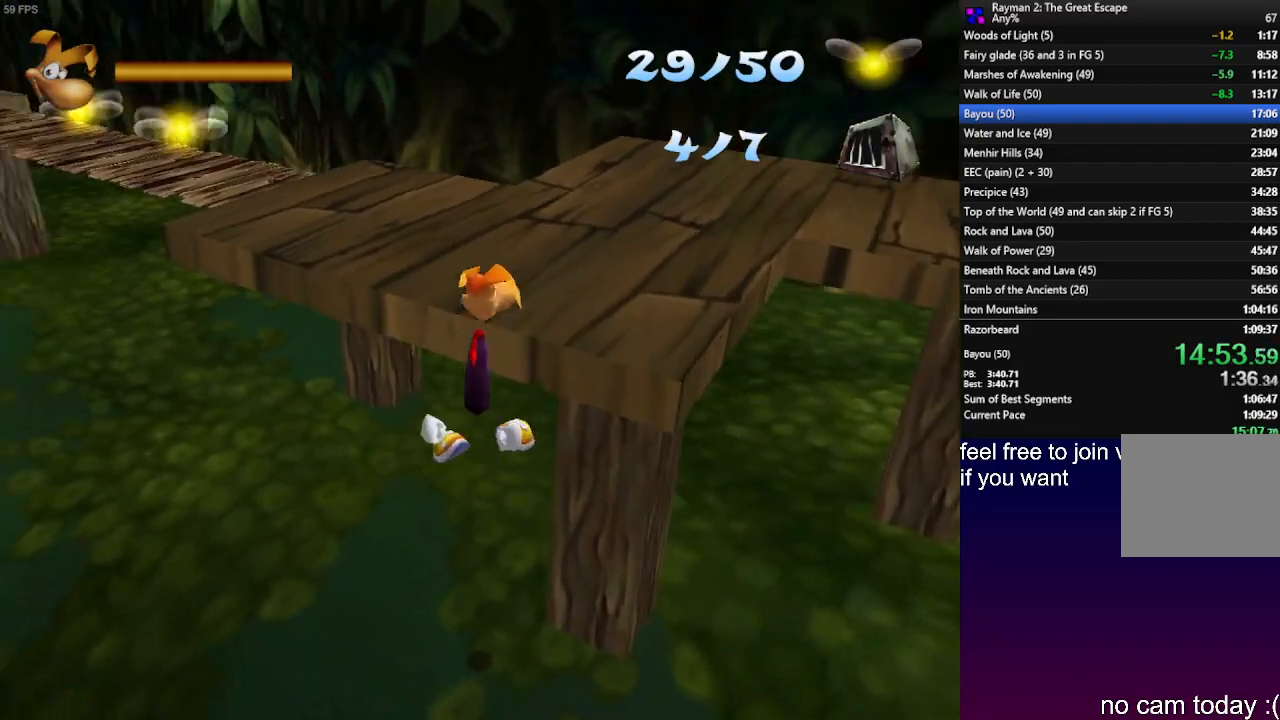
{"buttons": [], "left_stick": "up", "right_stick": "center", "events": [[17, "CROSS", "up"], [117, "CROSS", "down"], [233, "R1", "up"], [350, "CROSS", "up"]]}
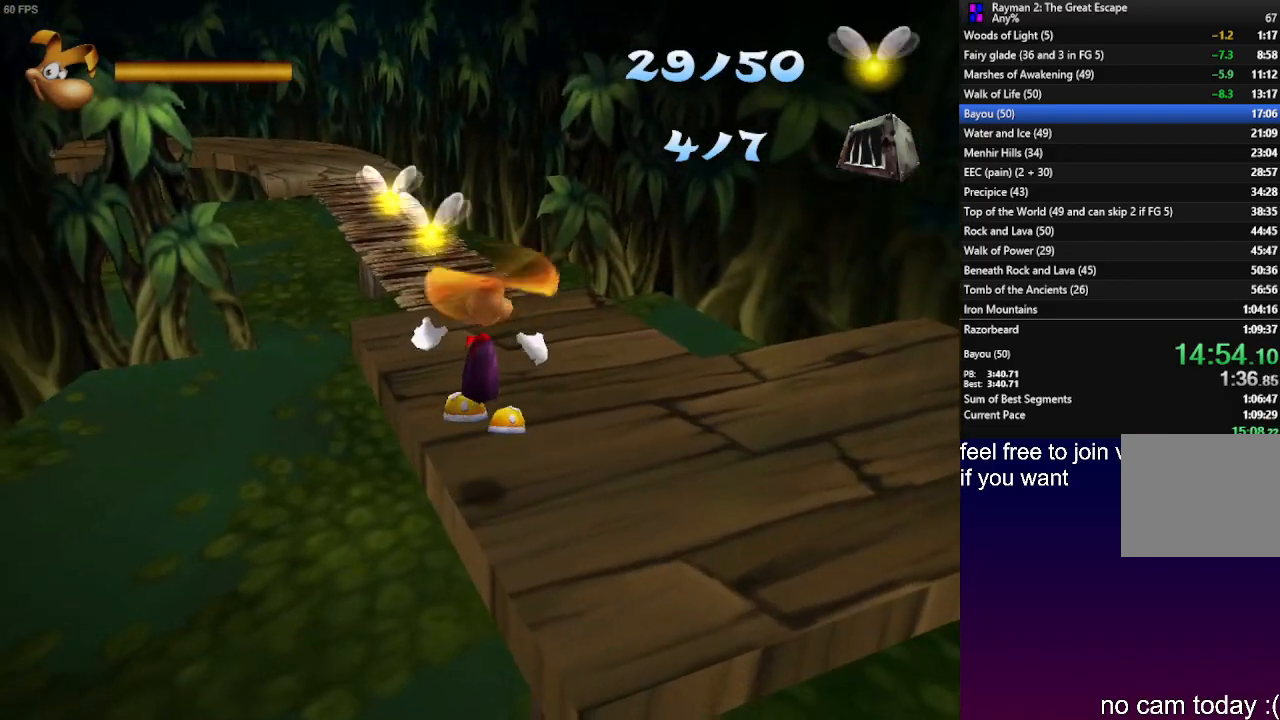
{"buttons": [], "left_stick": "up", "right_stick": "center", "events": [[100, "R1", "down"], [233, "R1", "up"], [283, "R1", "down"], [350, "R1", "up"]]}
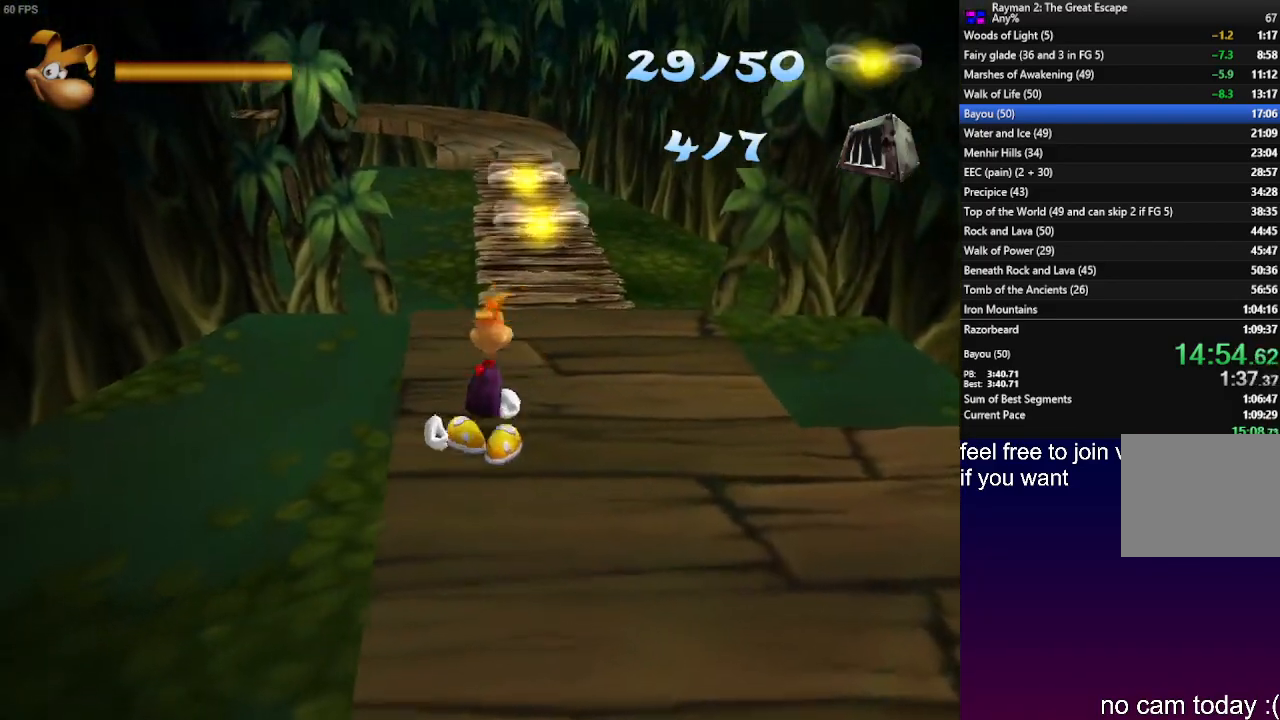
{"buttons": [], "left_stick": "up", "right_stick": "center", "events": [[83, "R1", "down"], [150, "R1", "up"], [383, "R1", "down"], [433, "R1", "up"]]}
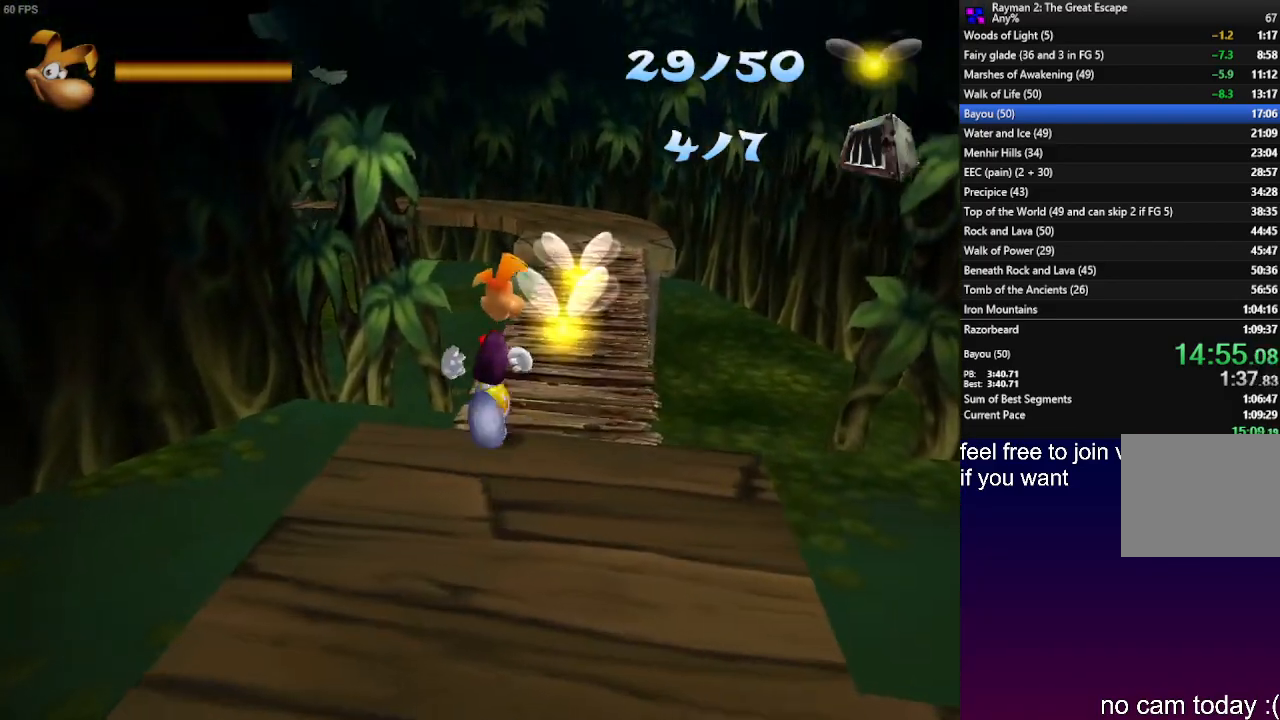
{"buttons": [], "left_stick": "up", "right_stick": "center", "events": [[300, "R1", "down"], [383, "R1", "up"]]}
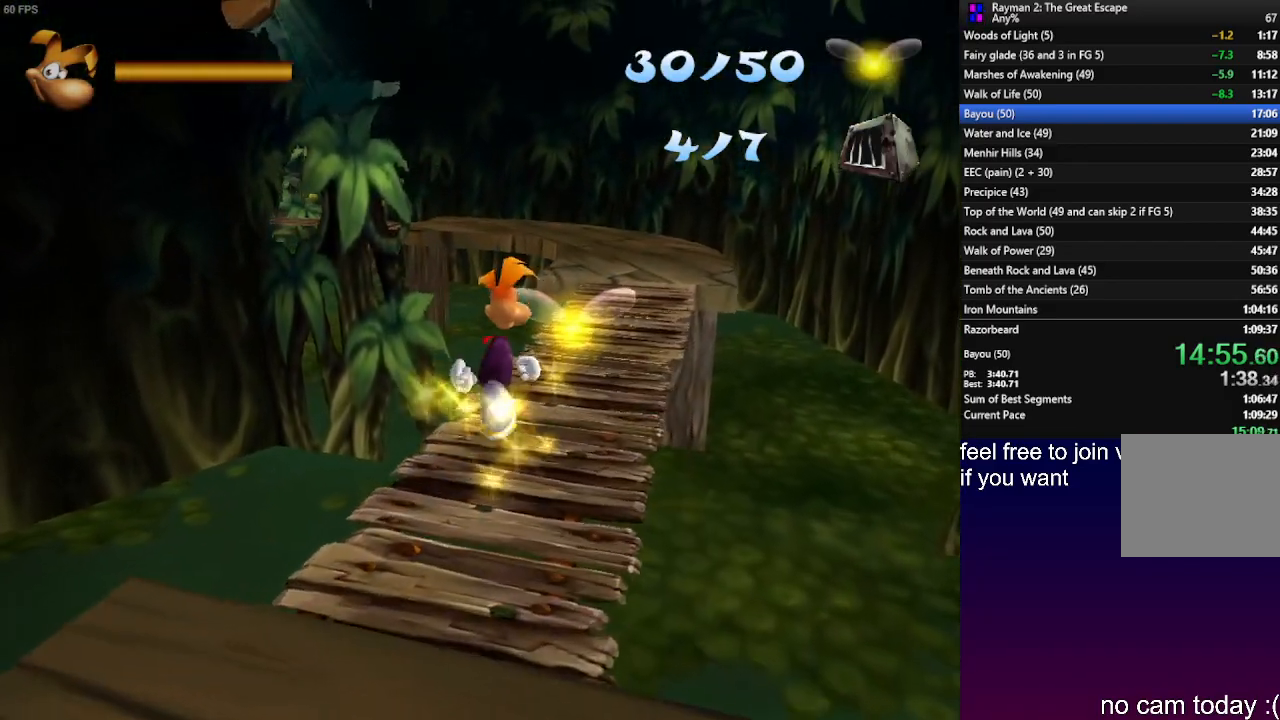
{"buttons": [], "left_stick": "up", "right_stick": "center", "events": [[200, "R1", "down"], [283, "R1", "up"]]}
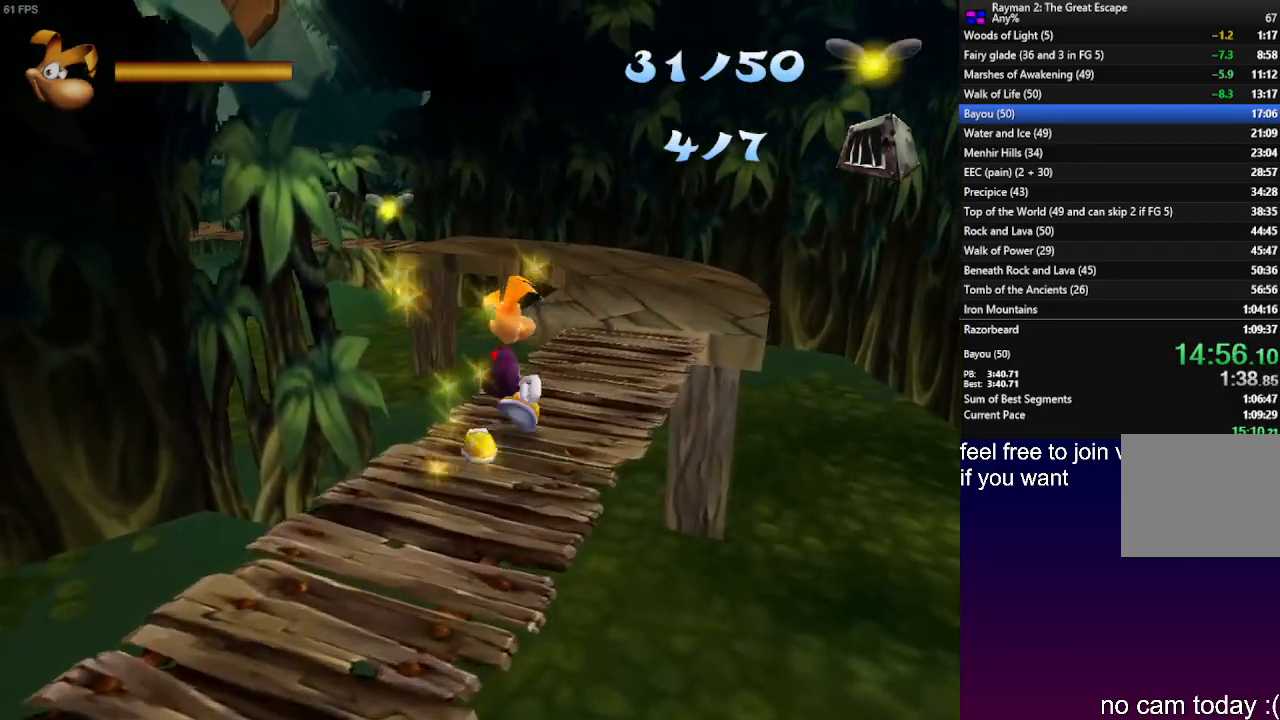
{"buttons": [], "left_stick": "up", "right_stick": "center", "events": [[17, "R1", "down"], [83, "R1", "up"], [283, "R1", "down"], [383, "R1", "up"]]}
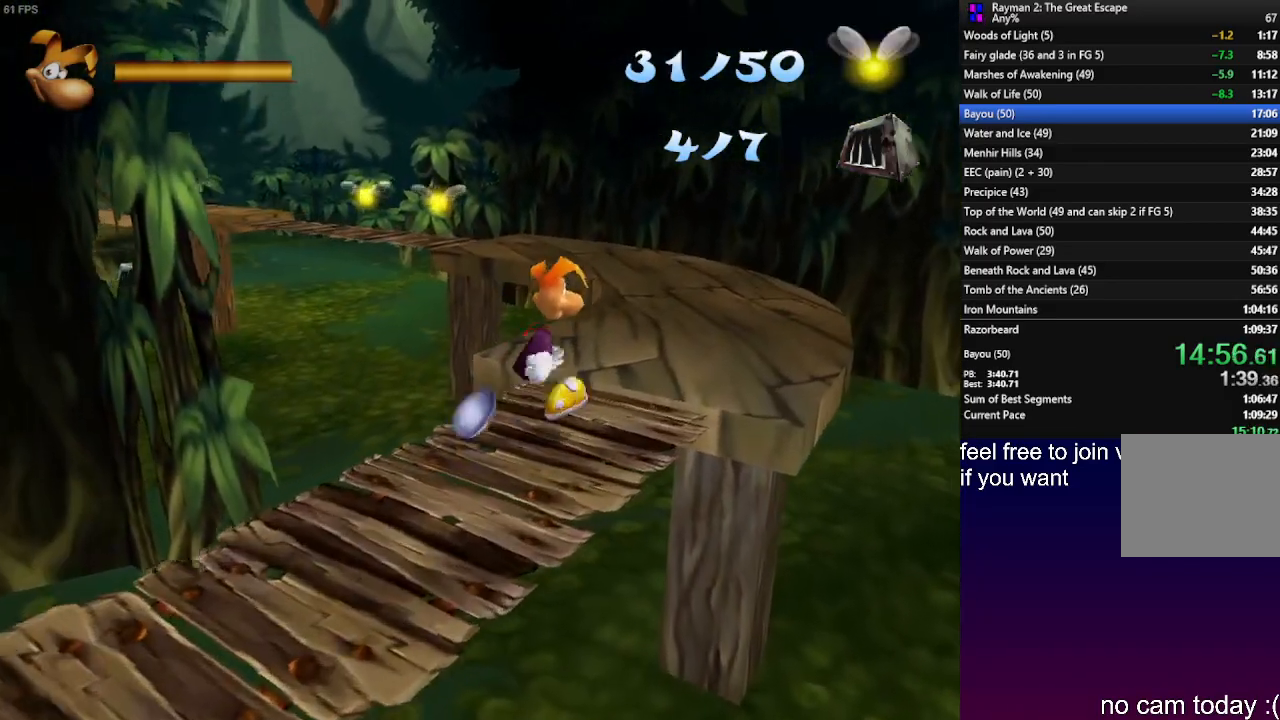
{"buttons": [], "left_stick": "center", "right_stick": "center", "events": [[17, "R1", "down"], [83, "R1", "up"], [167, "R1", "down"], [233, "R1", "up"], [317, "left_stick", "up-left"], [367, "SQUARE", "down"], [450, "SQUARE", "up"], [483, "left_stick", "center"]]}
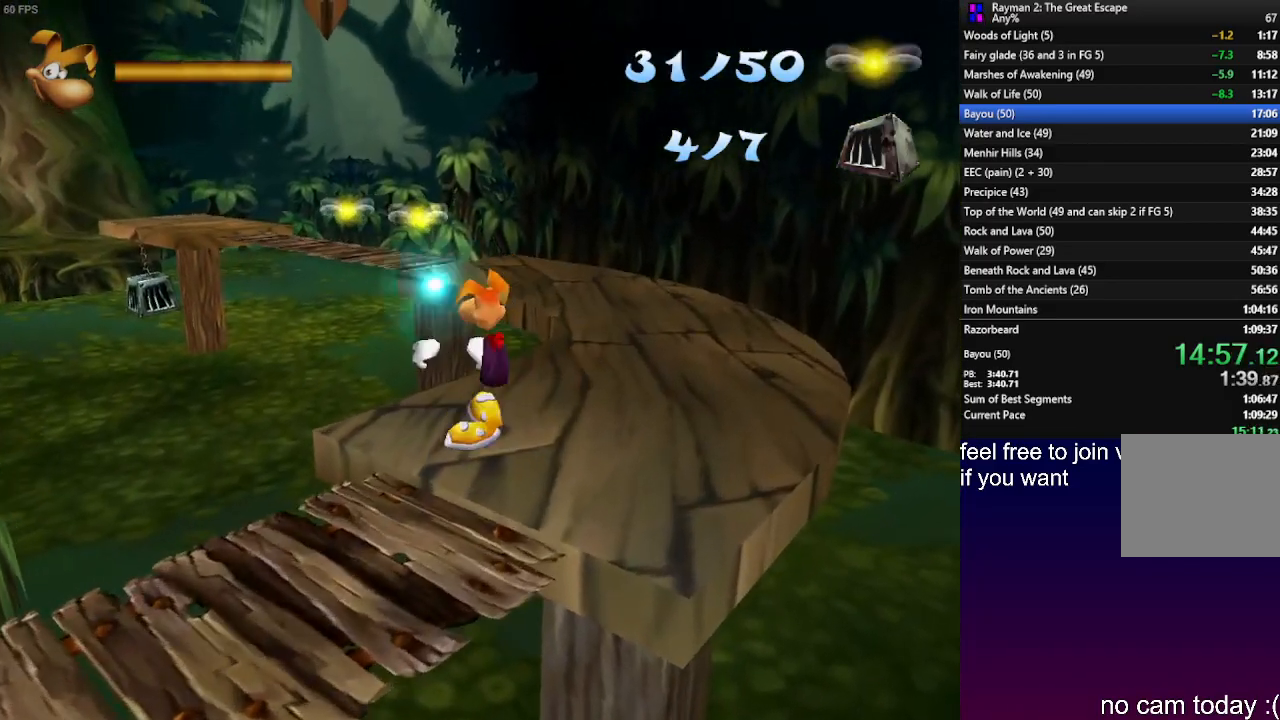
{"buttons": [], "left_stick": "up-right", "right_stick": "center", "events": [[33, "SQUARE", "down"], [117, "SQUARE", "up"], [133, "left_stick", "right"], [250, "R1", "down"], [333, "R1", "up"], [367, "left_stick", "up-right"]]}
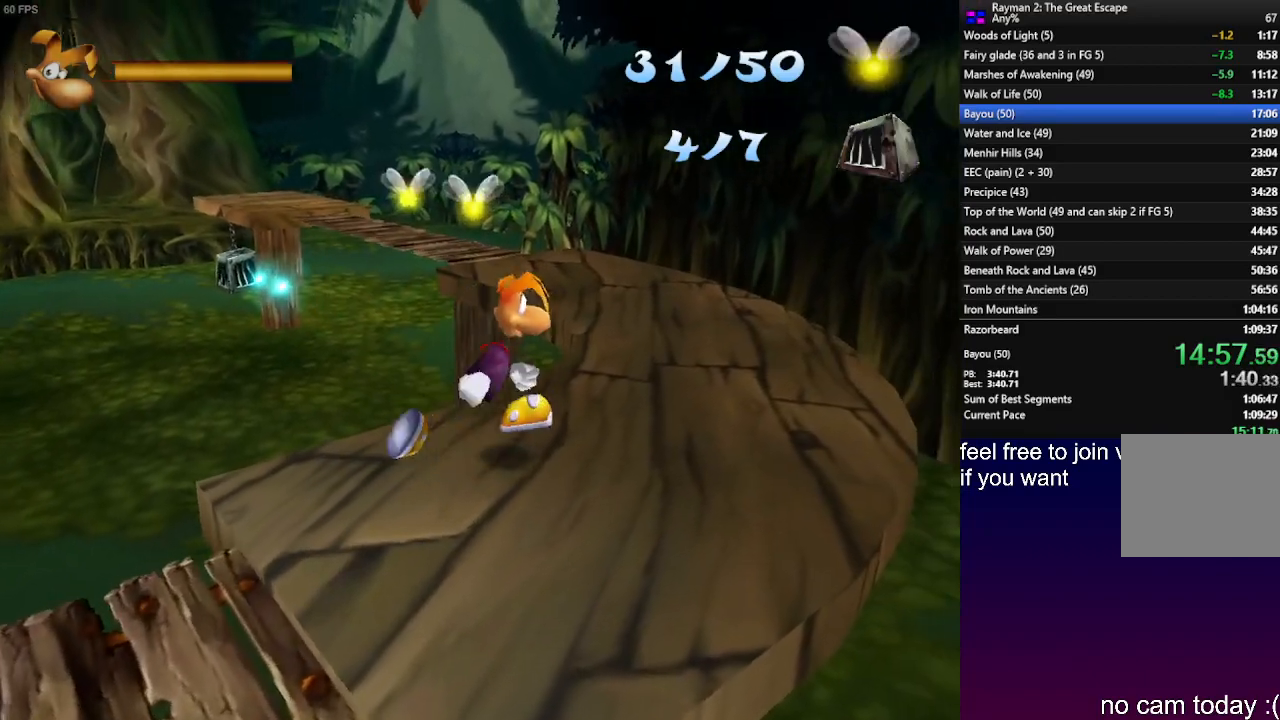
{"buttons": [], "left_stick": "up", "right_stick": "center", "events": [[17, "R1", "down"], [83, "R1", "up"], [233, "R1", "down"], [317, "R1", "up"], [383, "left_stick", "up"]]}
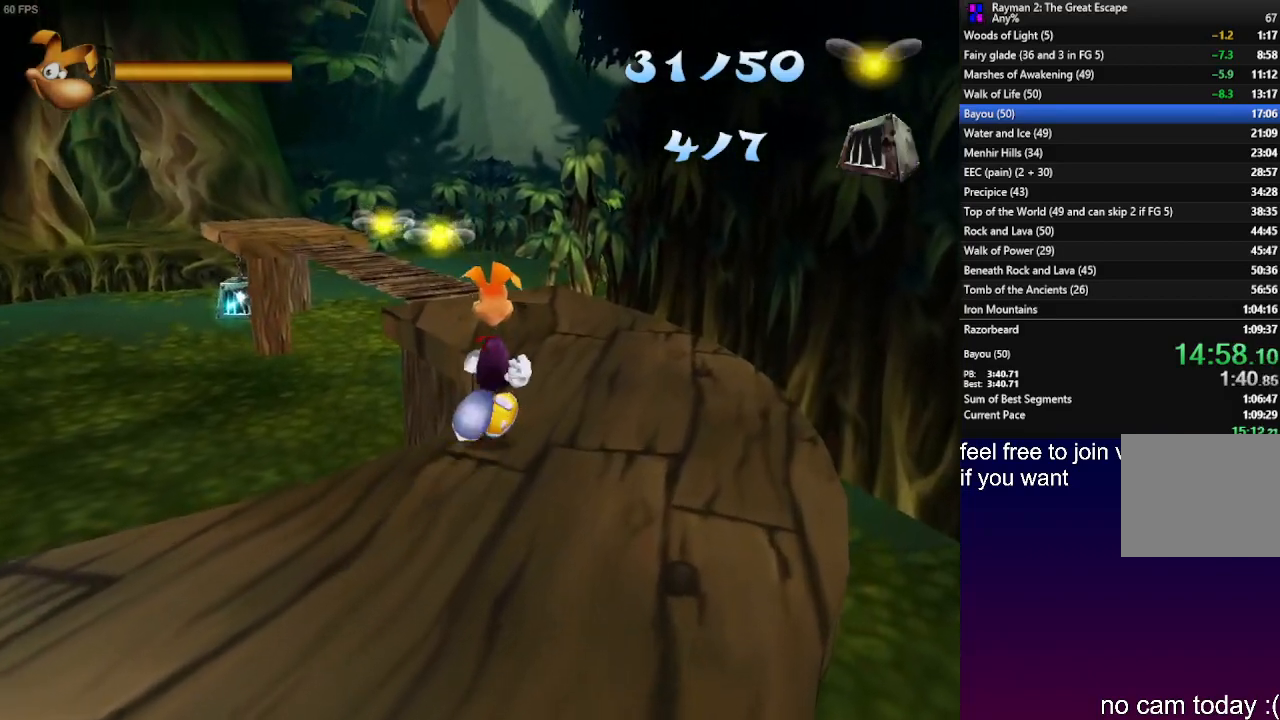
{"buttons": [], "left_stick": "up", "right_stick": "center", "events": []}
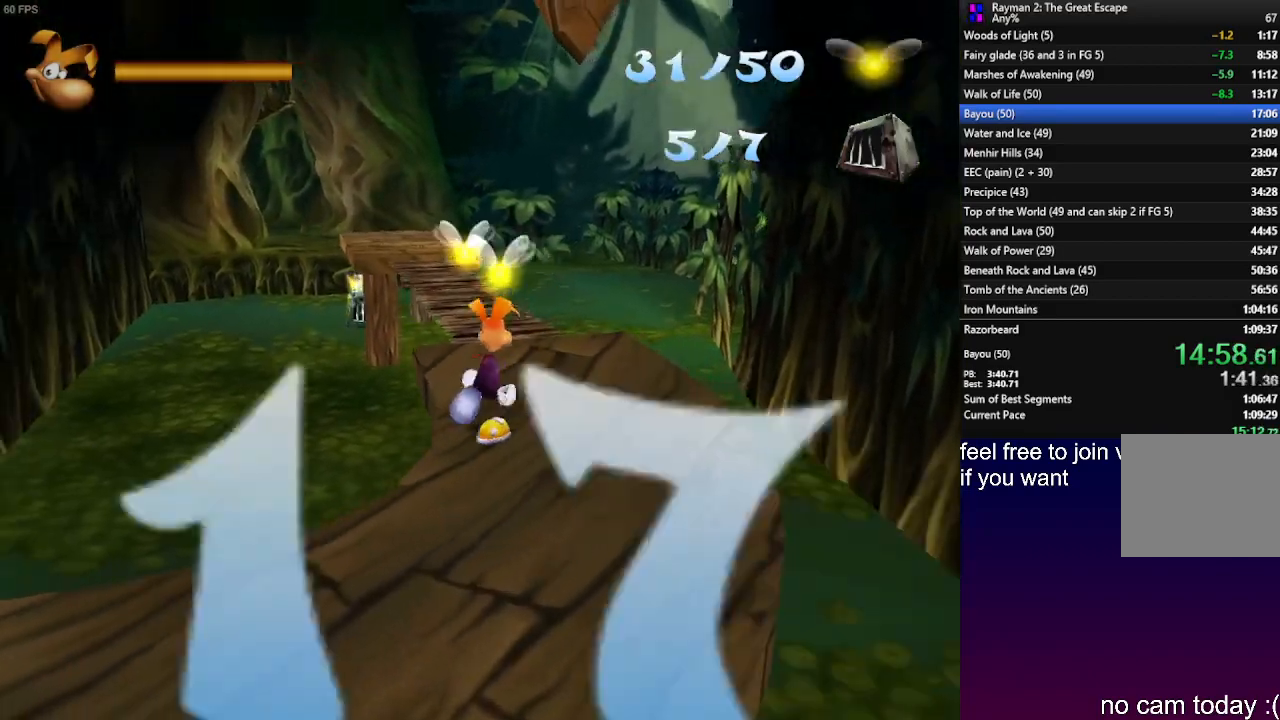
{"buttons": [], "left_stick": "up", "right_stick": "center", "events": []}
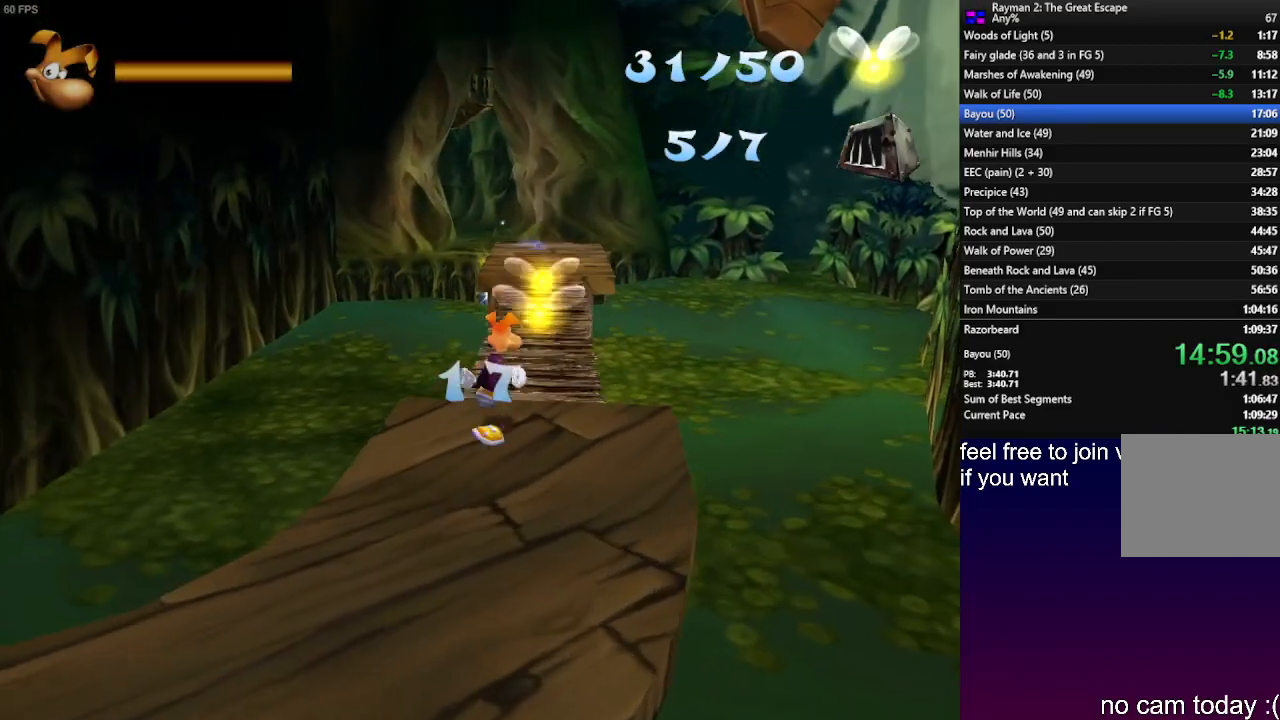
{"buttons": [], "left_stick": "up", "right_stick": "center", "events": []}
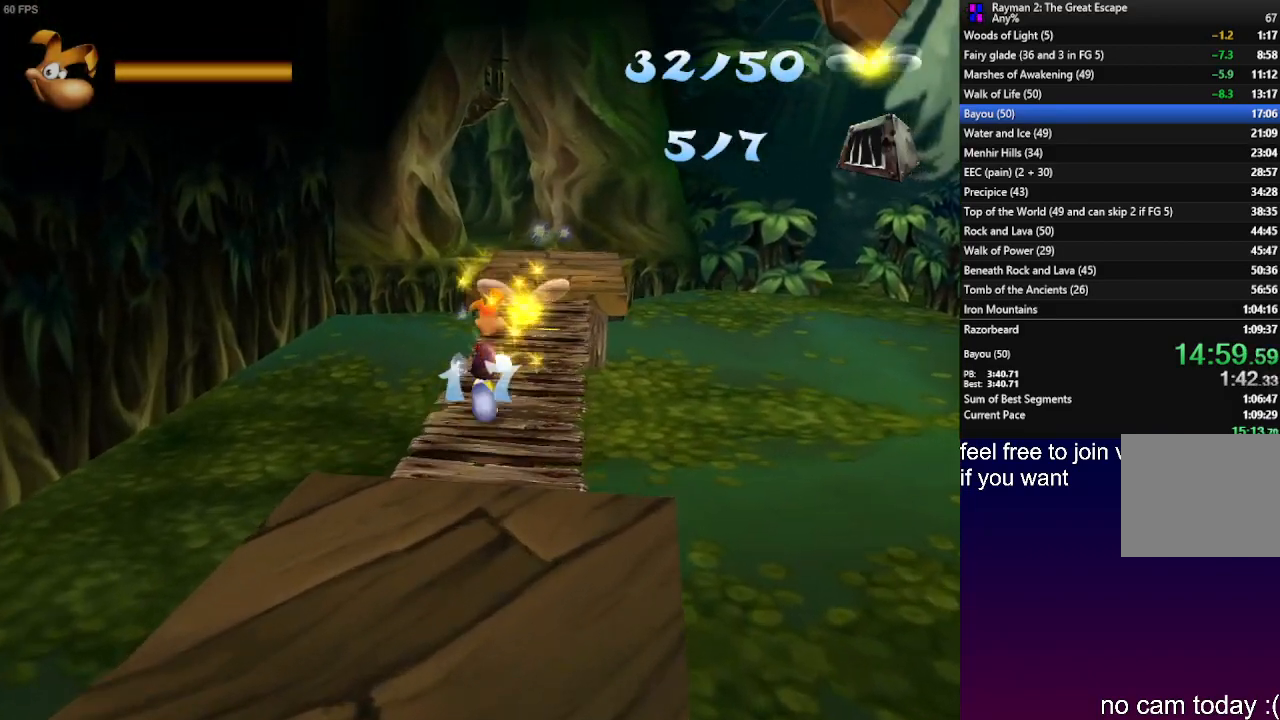
{"buttons": [], "left_stick": "up", "right_stick": "center", "events": []}
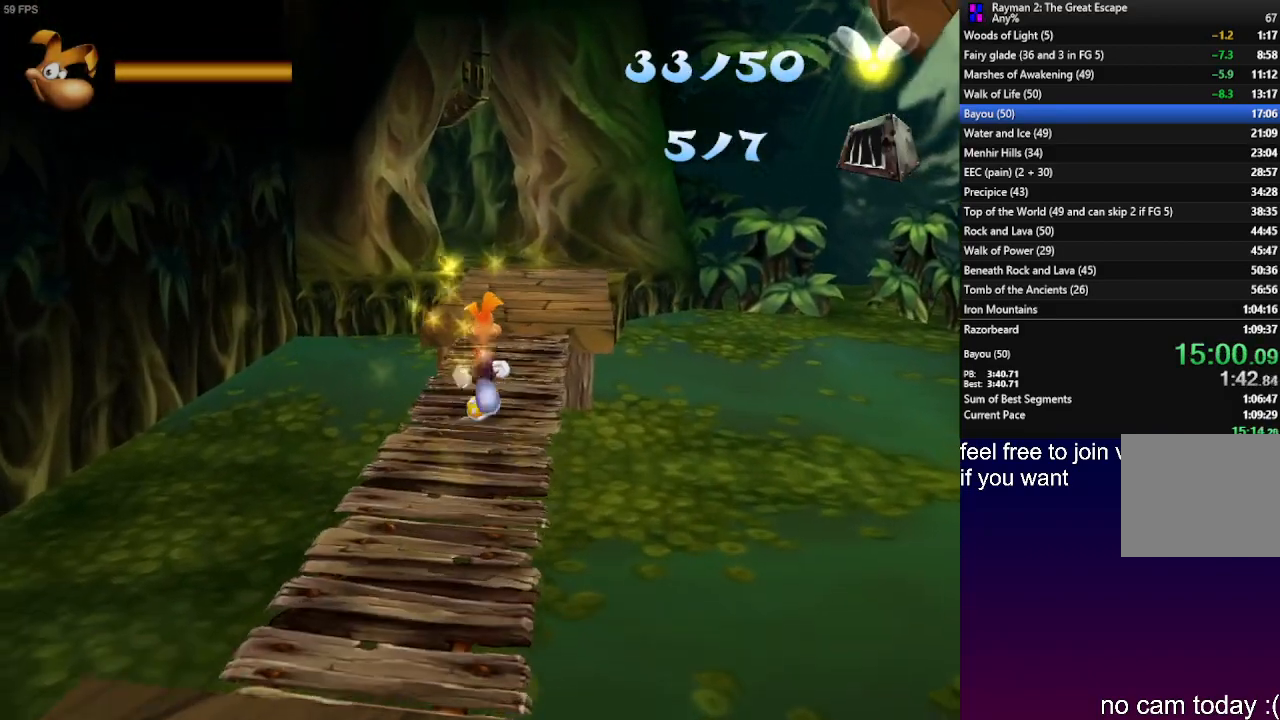
{"buttons": [], "left_stick": "up", "right_stick": "center", "events": []}